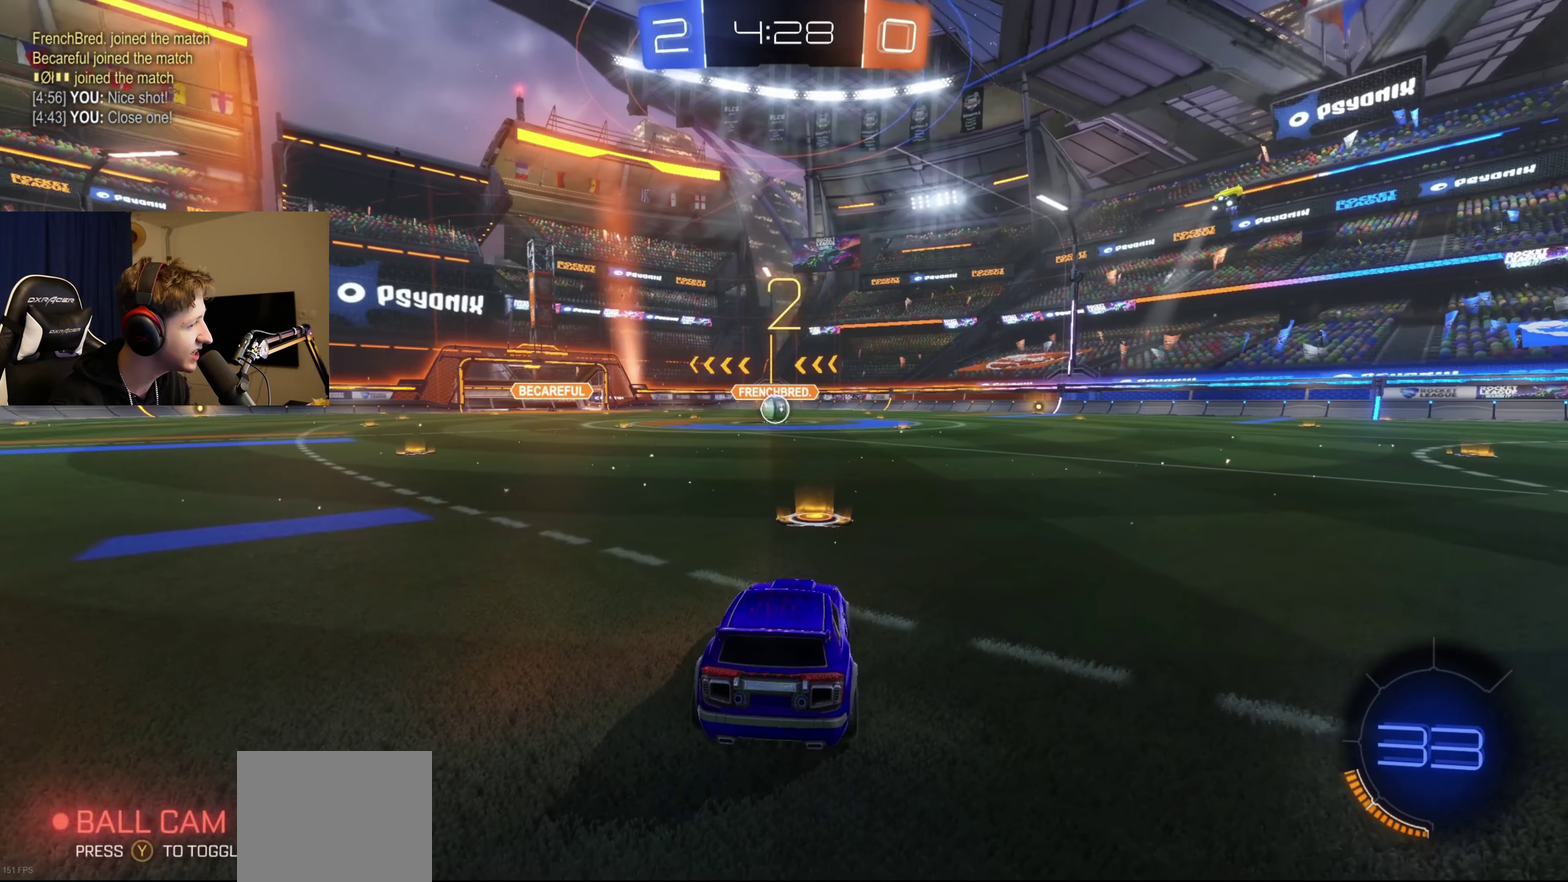
Gameplay with a controller (Xbox layout); each line is a JSON object with the inputs held at the frame after it. "events" lists button and stick changes between this image and that frame as [ms after this image, input, new state], when the widget could be followed in between.
{"buttons": ["B", "Y", "R2"], "left_stick": "center", "right_stick": "center", "events": [[33, "Y", "down"], [100, "Y", "up"], [233, "B", "down"], [400, "Y", "down"]]}
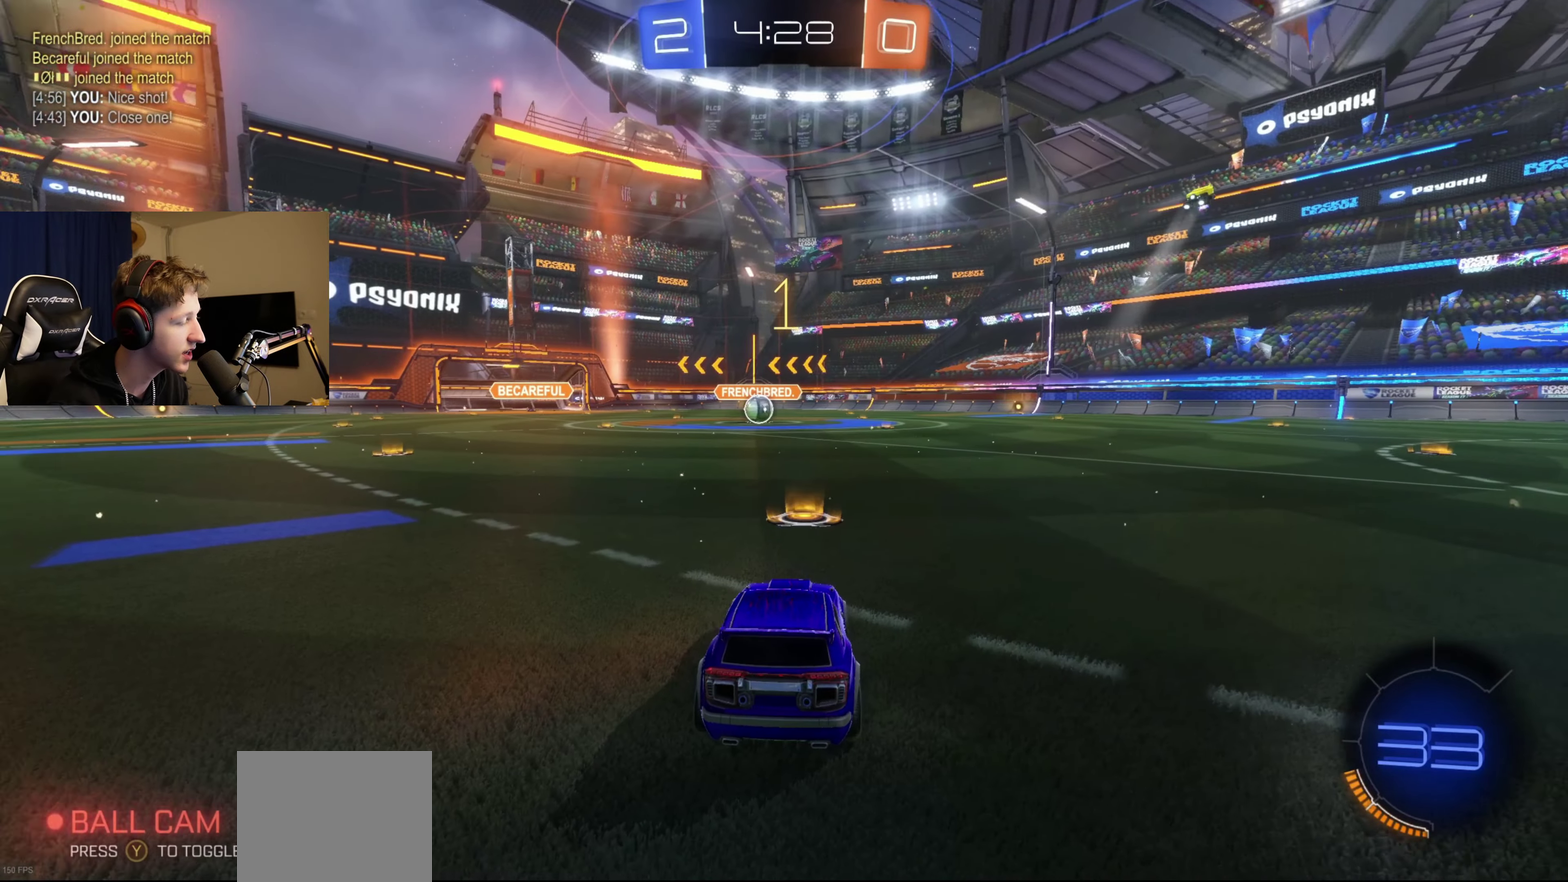
{"buttons": ["B", "R2"], "left_stick": "center", "right_stick": "center", "events": [[34, "Y", "up"]]}
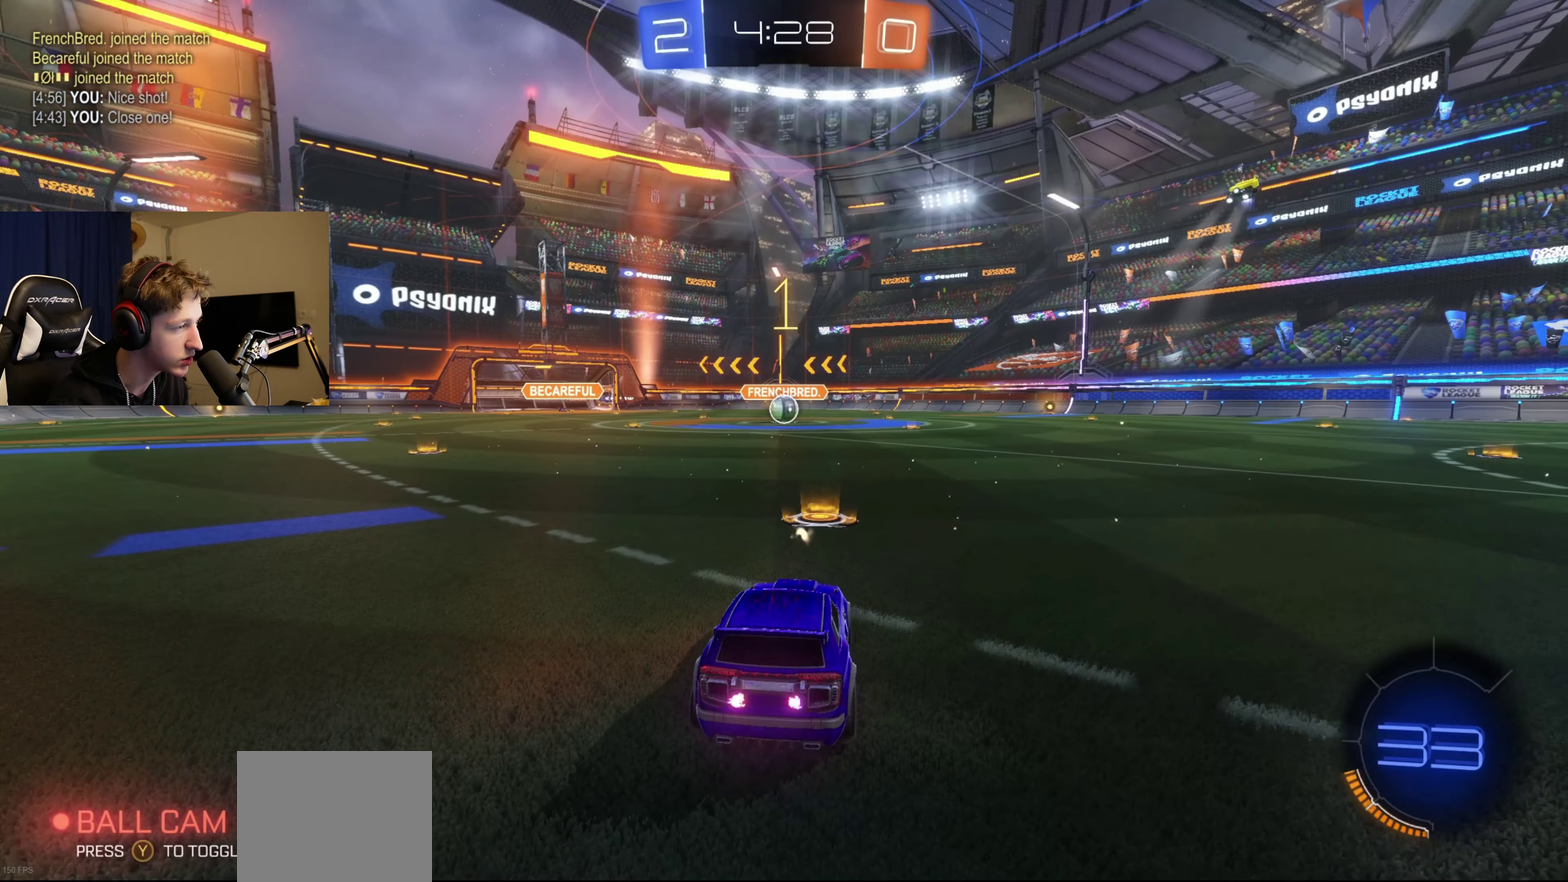
{"buttons": ["B", "R2"], "left_stick": "up", "right_stick": "center", "events": [[400, "A", "down"], [433, "left_stick", "up-right"], [500, "A", "up"], [500, "left_stick", "up"]]}
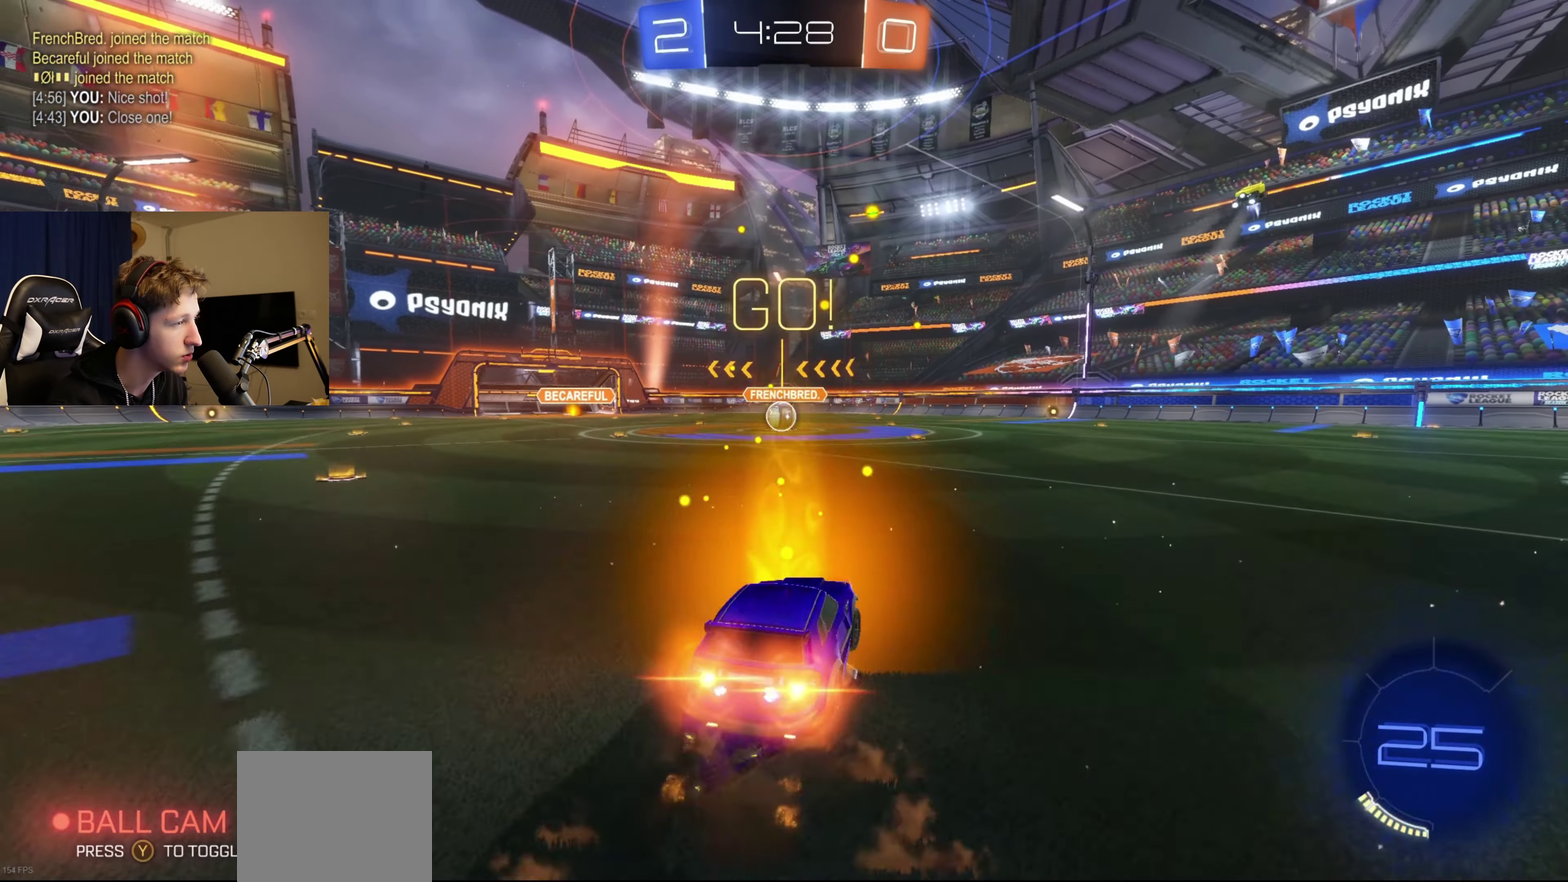
{"buttons": ["B", "L1", "R2"], "left_stick": "down-left", "right_stick": "center", "events": [[34, "L1", "down"], [67, "A", "down"], [134, "left_stick", "down"], [234, "left_stick", "down-left"], [301, "A", "up"]]}
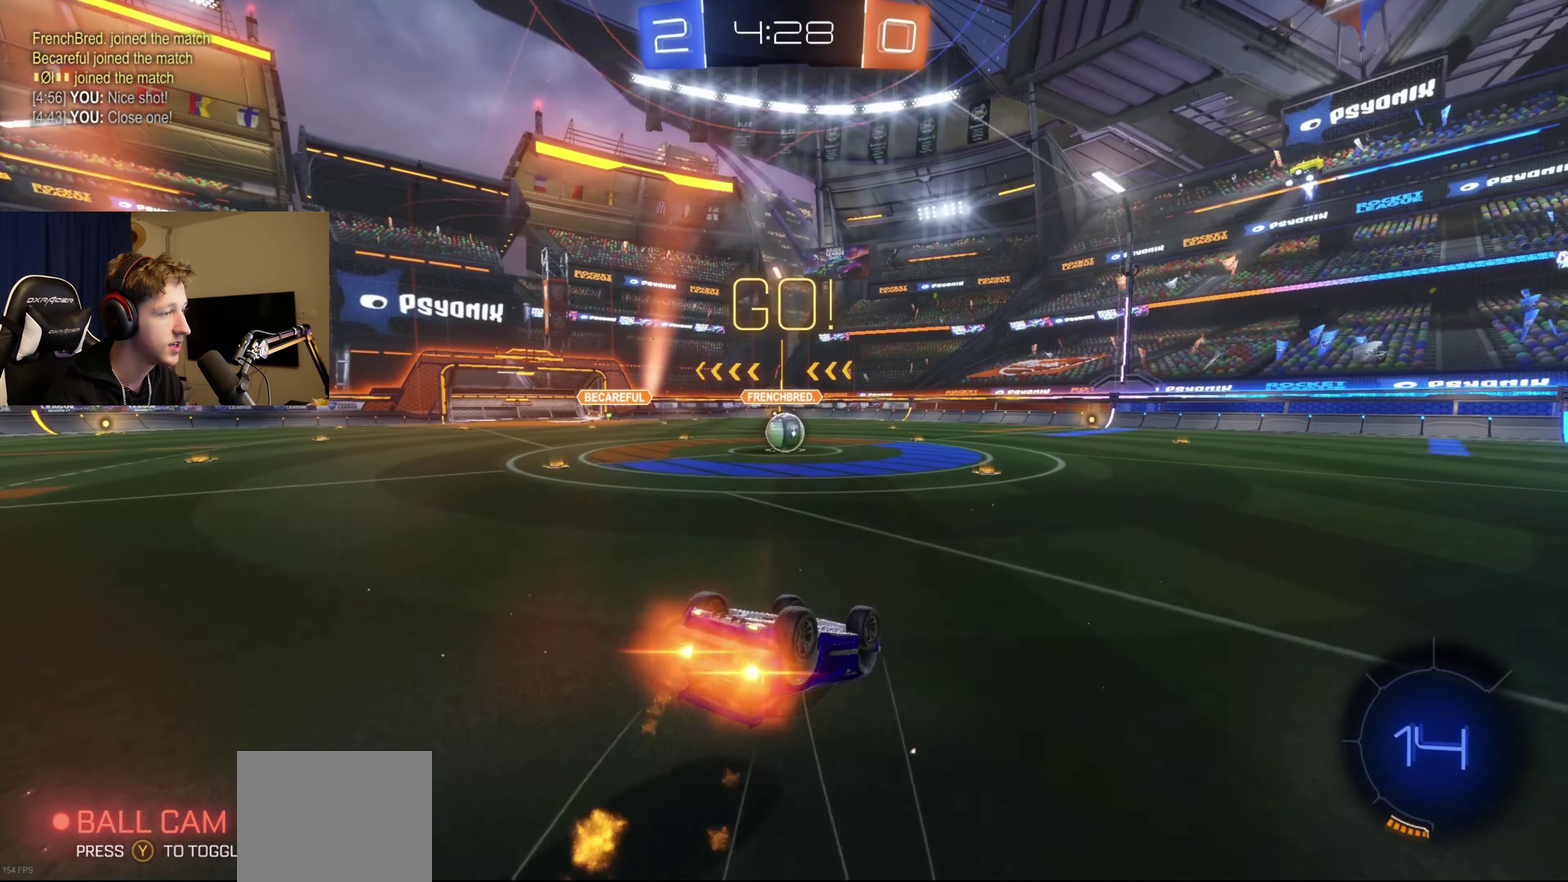
{"buttons": ["R2"], "left_stick": "center", "right_stick": "center", "events": [[300, "L1", "up"], [333, "left_stick", "center"], [433, "B", "up"]]}
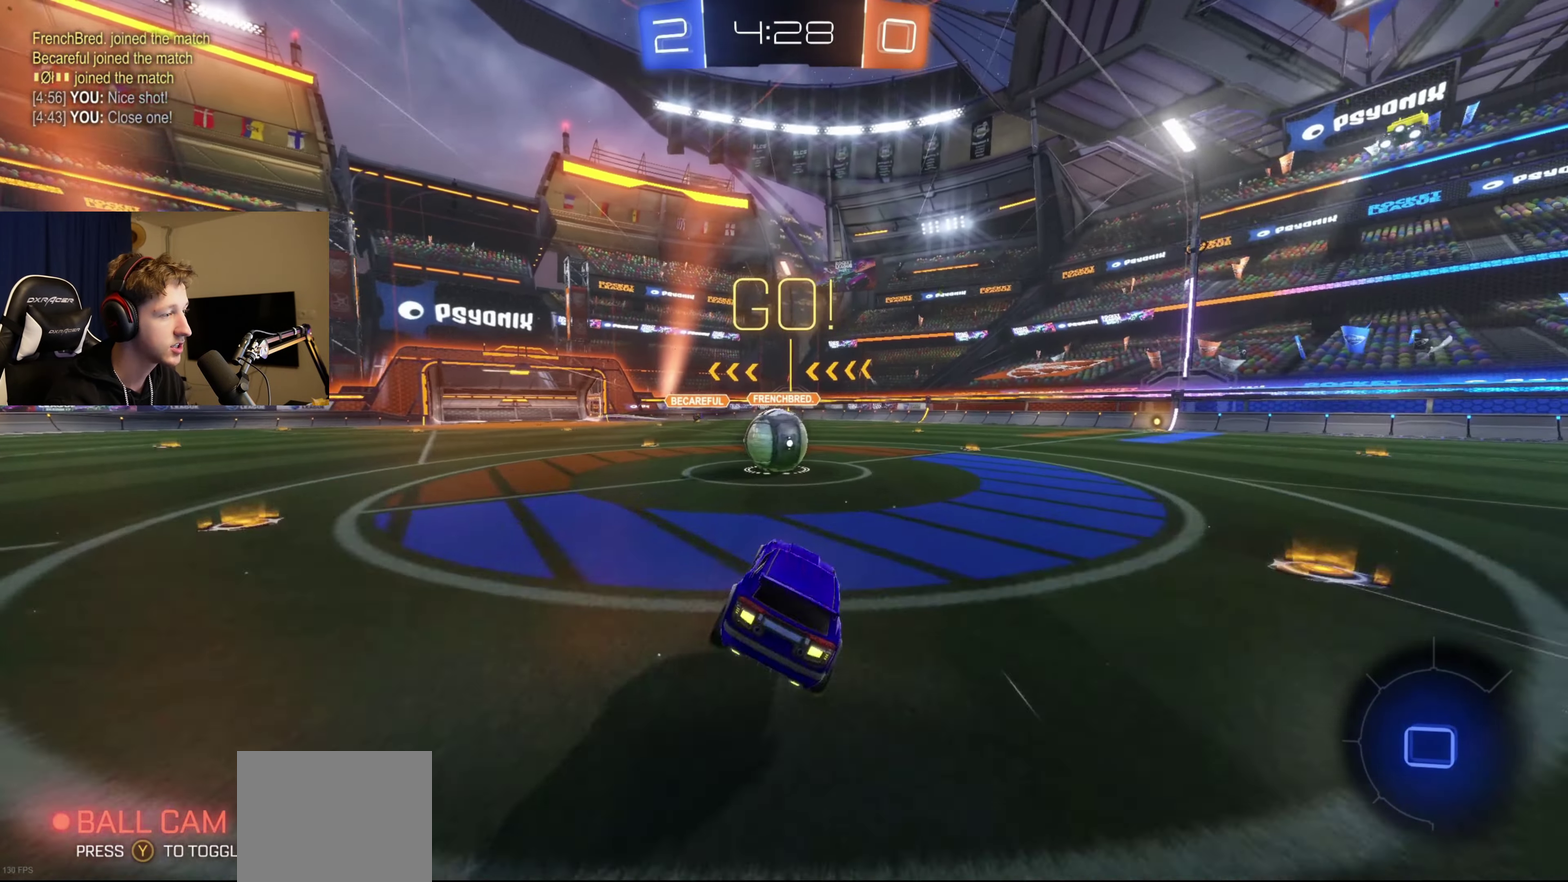
{"buttons": ["B", "R2"], "left_stick": "left", "right_stick": "center", "events": [[34, "left_stick", "right"], [200, "B", "down"], [234, "left_stick", "left"]]}